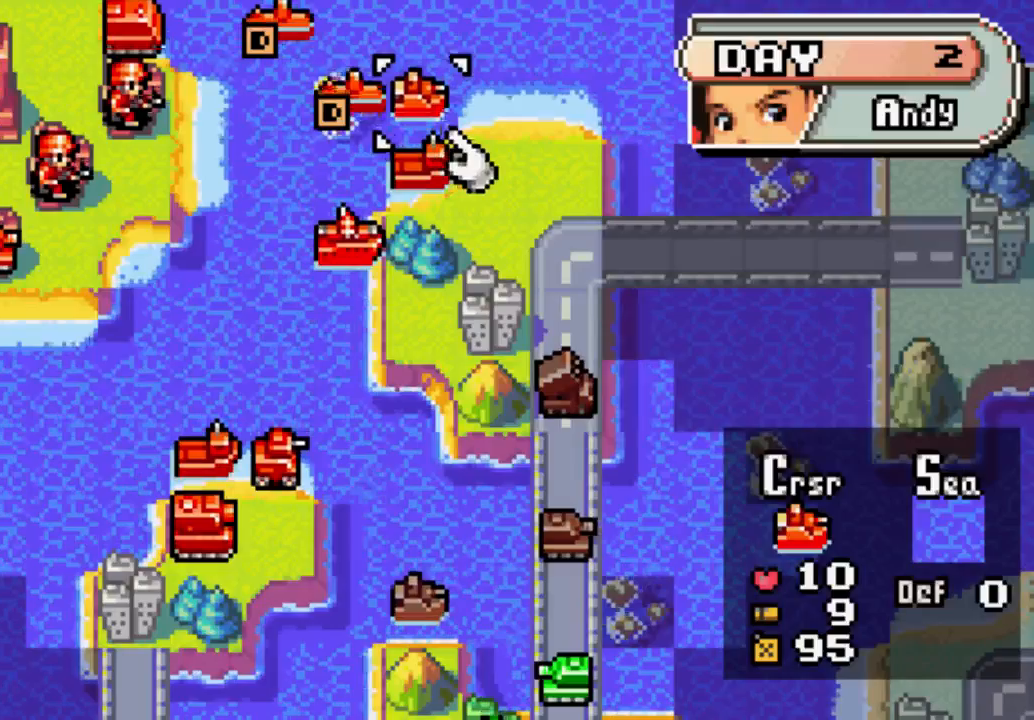
Gameplay with a controller (Xbox layout); each line is a JSON object with the inputs held at the frame after it. "events" lists button and stick changes between this image and that frame as [ms after this image, input, new state], when the widget could be followed in between. Not read: L3 R3.
{"buttons": [], "left_stick": "center", "right_stick": "center", "events": [[100, "DPAD_LEFT", "down"], [233, "DPAD_LEFT", "up"]]}
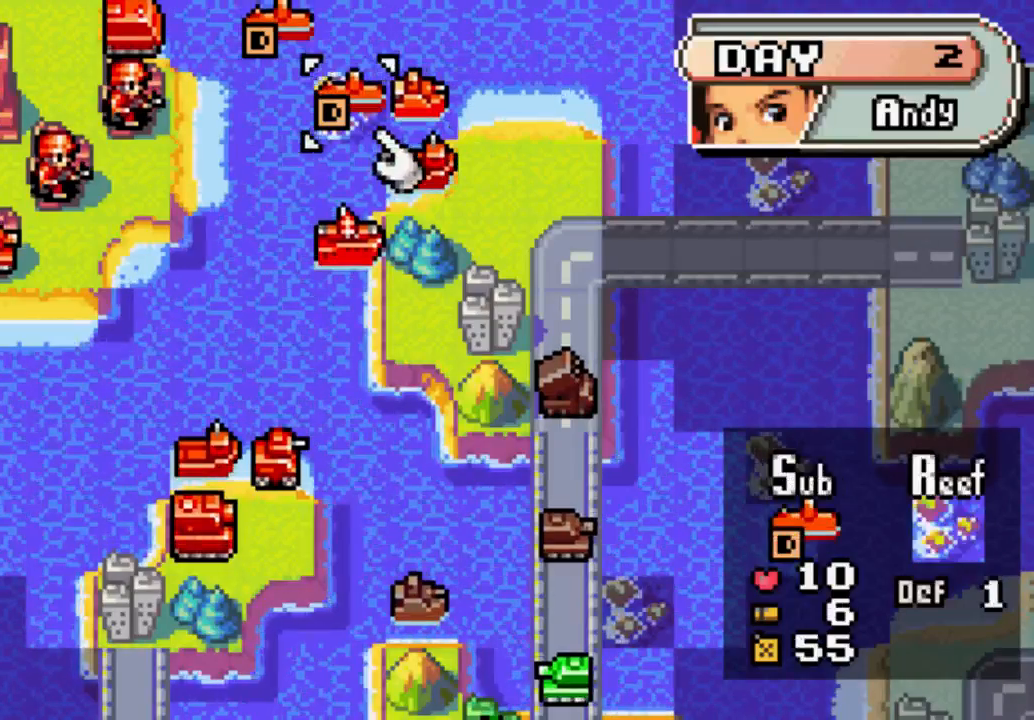
{"buttons": ["DPAD_DOWN"], "left_stick": "center", "right_stick": "center", "events": [[233, "DPAD_DOWN", "down"]]}
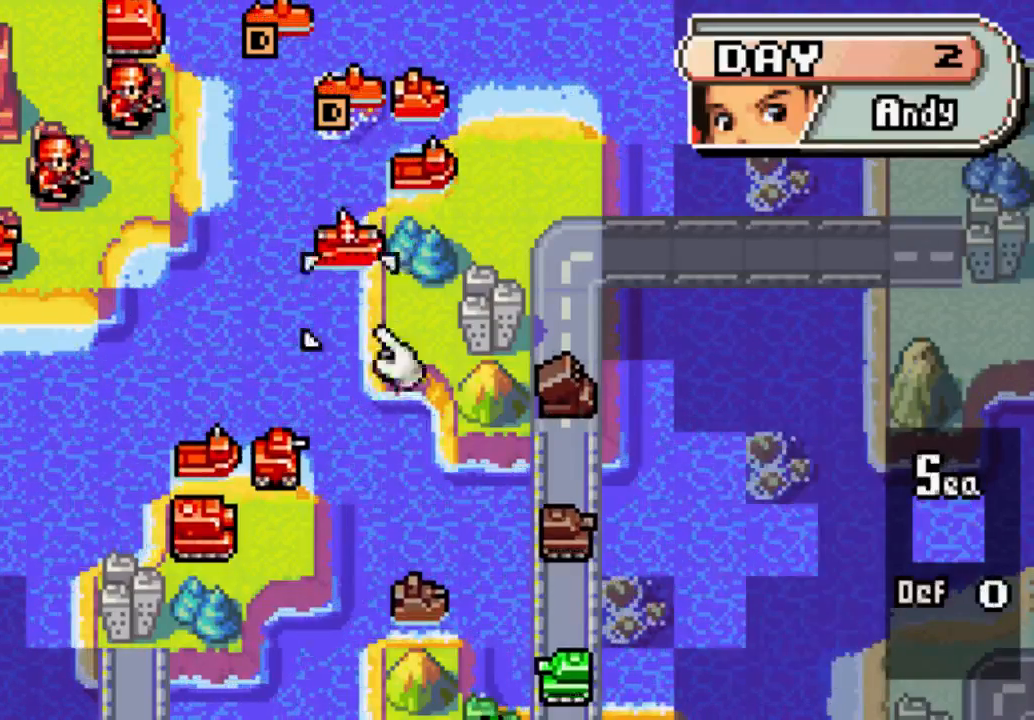
{"buttons": [], "left_stick": "center", "right_stick": "center", "events": [[167, "DPAD_DOWN", "up"], [367, "DPAD_LEFT", "down"], [500, "DPAD_LEFT", "up"]]}
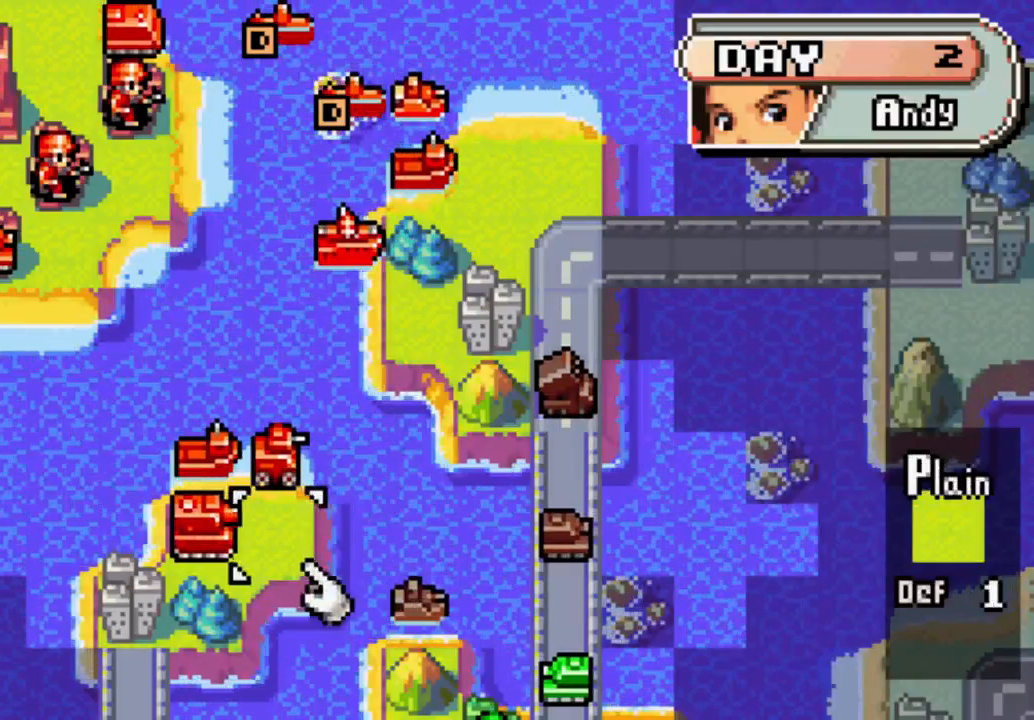
{"buttons": [], "left_stick": "center", "right_stick": "center", "events": [[133, "DPAD_LEFT", "down"], [233, "DPAD_LEFT", "up"]]}
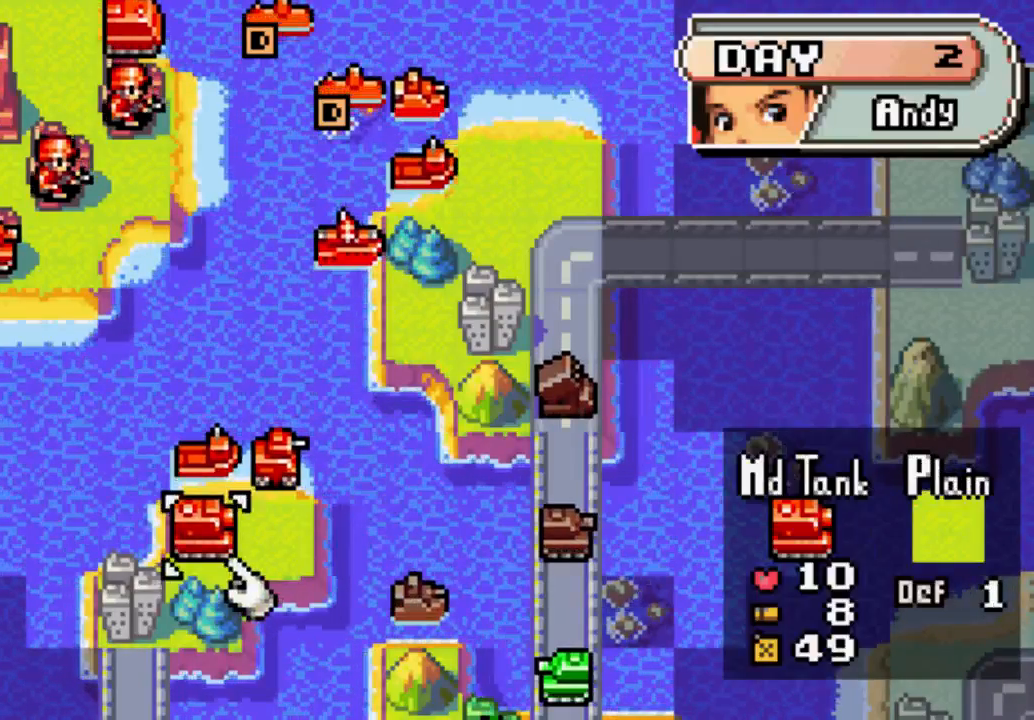
{"buttons": ["DPAD_LEFT"], "left_stick": "center", "right_stick": "center", "events": [[300, "B", "down"], [433, "B", "up"], [500, "DPAD_LEFT", "down"]]}
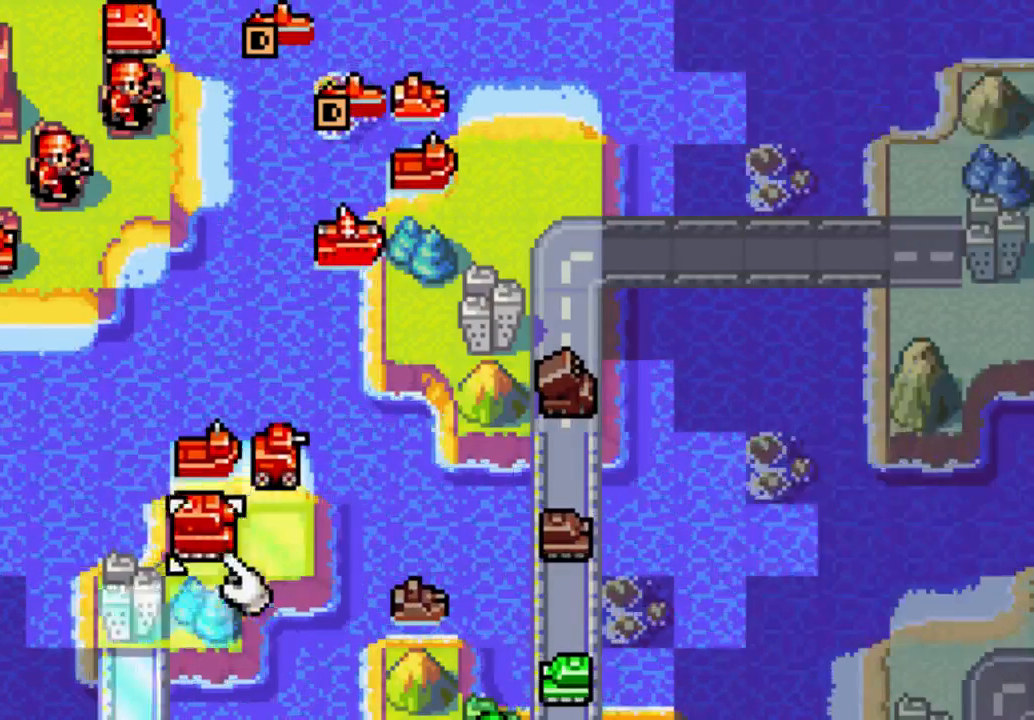
{"buttons": ["DPAD_DOWN"], "left_stick": "center", "right_stick": "center", "events": [[33, "DPAD_LEFT", "up"], [233, "DPAD_DOWN", "down"]]}
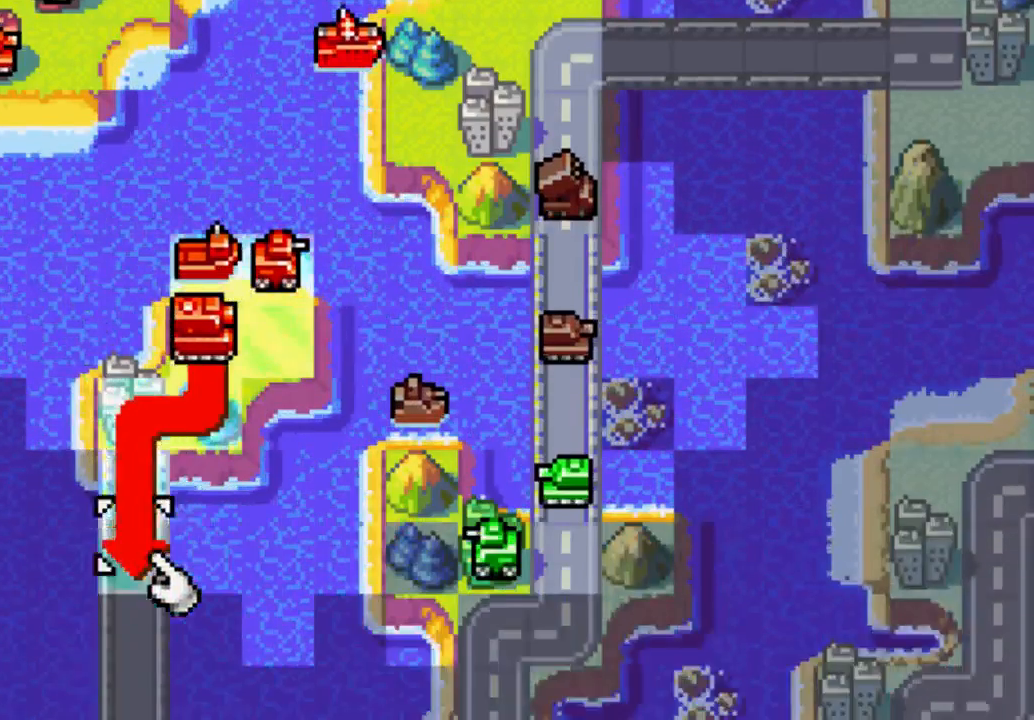
{"buttons": [], "left_stick": "center", "right_stick": "center", "events": [[133, "DPAD_DOWN", "up"]]}
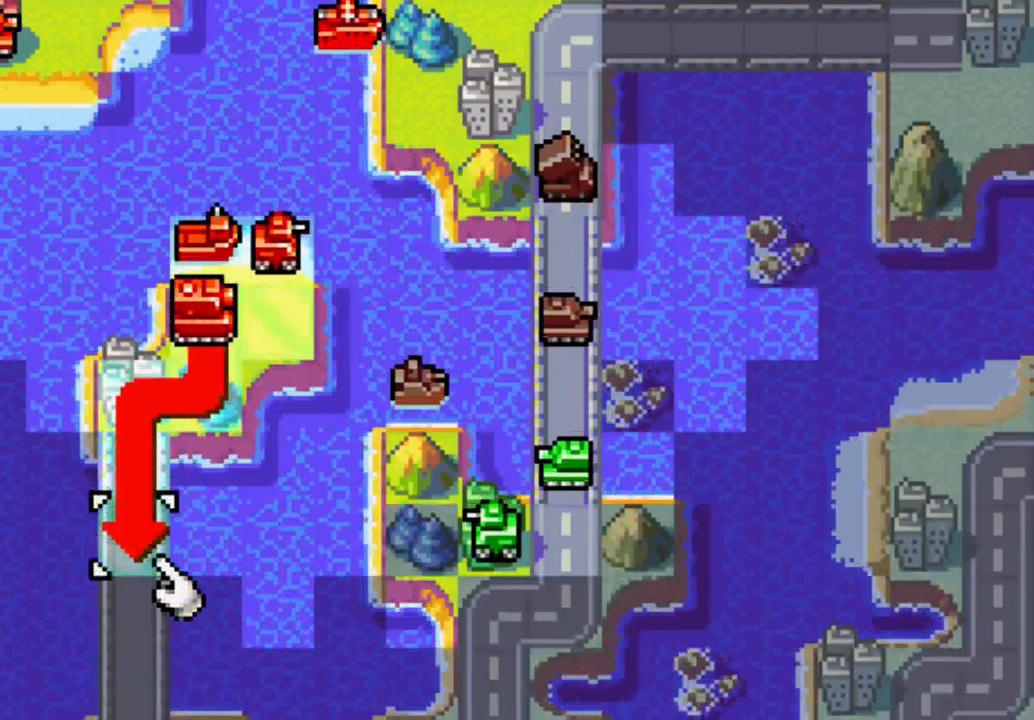
{"buttons": [], "left_stick": "center", "right_stick": "center", "events": [[300, "DPAD_DOWN", "down"], [500, "DPAD_DOWN", "up"]]}
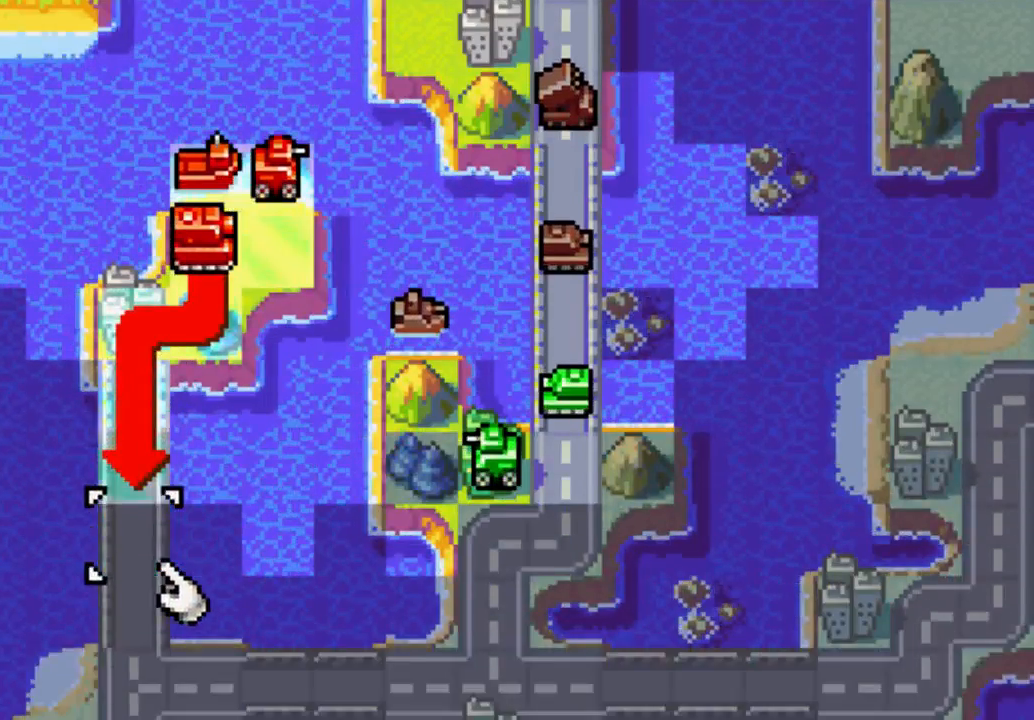
{"buttons": [], "left_stick": "center", "right_stick": "center", "events": [[233, "DPAD_UP", "down"], [367, "DPAD_UP", "up"]]}
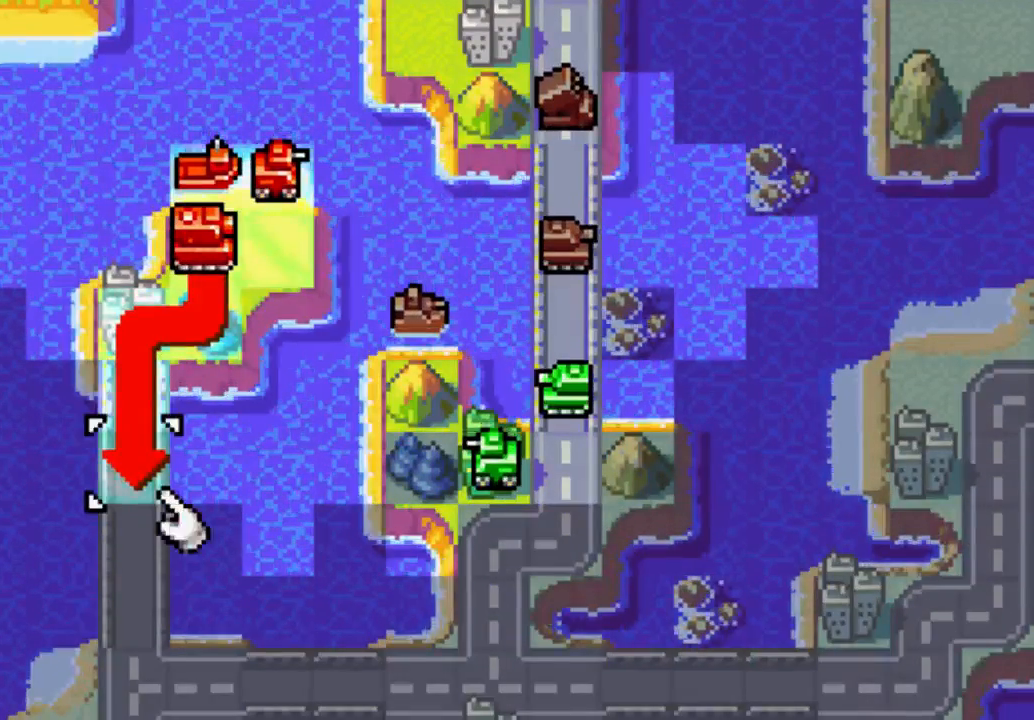
{"buttons": [], "left_stick": "center", "right_stick": "center", "events": [[100, "DPAD_UP", "down"], [233, "A", "down"], [233, "DPAD_UP", "up"], [433, "A", "up"]]}
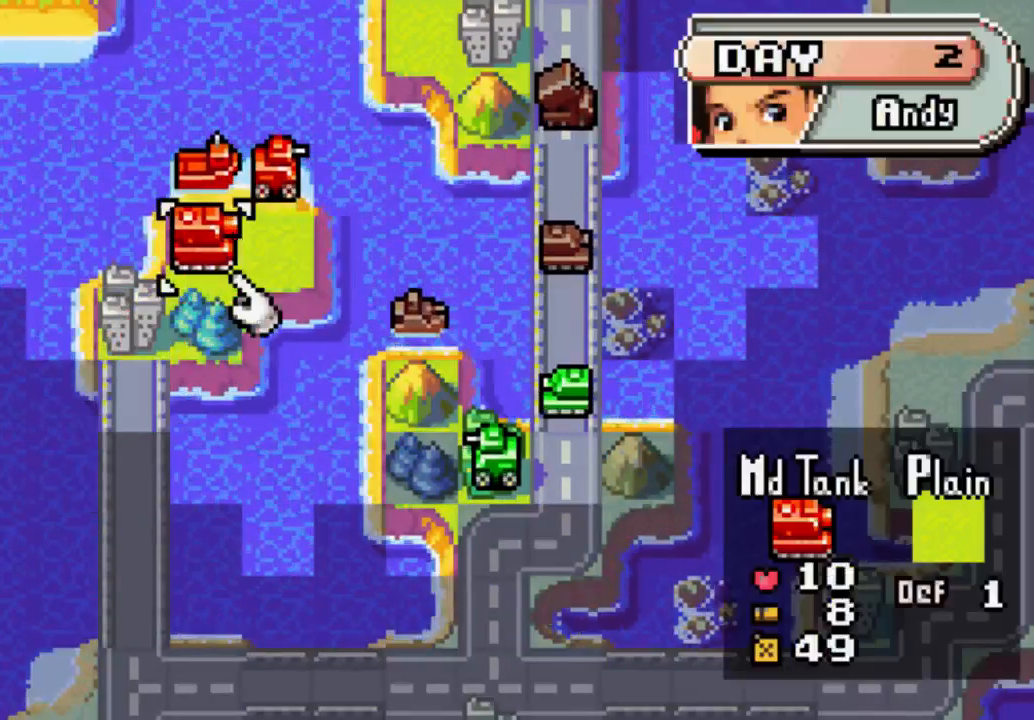
{"buttons": ["DPAD_RIGHT"], "left_stick": "center", "right_stick": "center", "events": [[433, "DPAD_RIGHT", "down"]]}
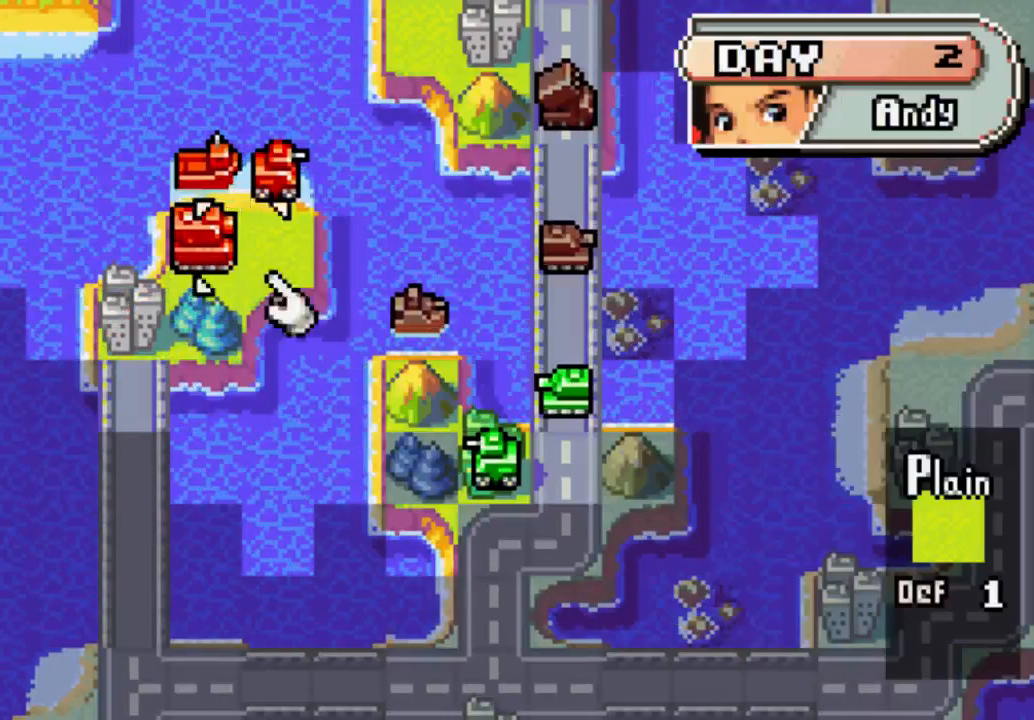
{"buttons": [], "left_stick": "center", "right_stick": "center", "events": [[33, "DPAD_RIGHT", "up"], [233, "DPAD_UP", "down"], [300, "DPAD_UP", "up"]]}